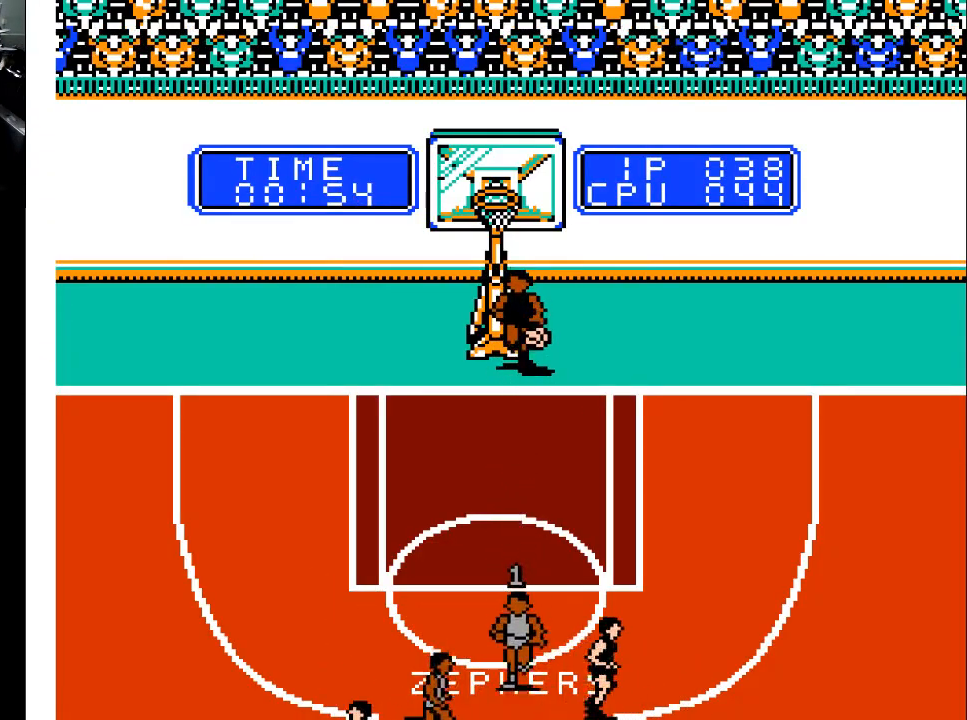
Gameplay with a controller (Xbox layout); each line is a JSON object with the inputs held at the frame after it. "events" lists button and stick changes between this image and that frame as [ms after this image, input, new state], when the widget could be followed in between. Not read: left_stick right_stick.
{"buttons": [], "events": [[200, "DPAD_DOWN", "up"]]}
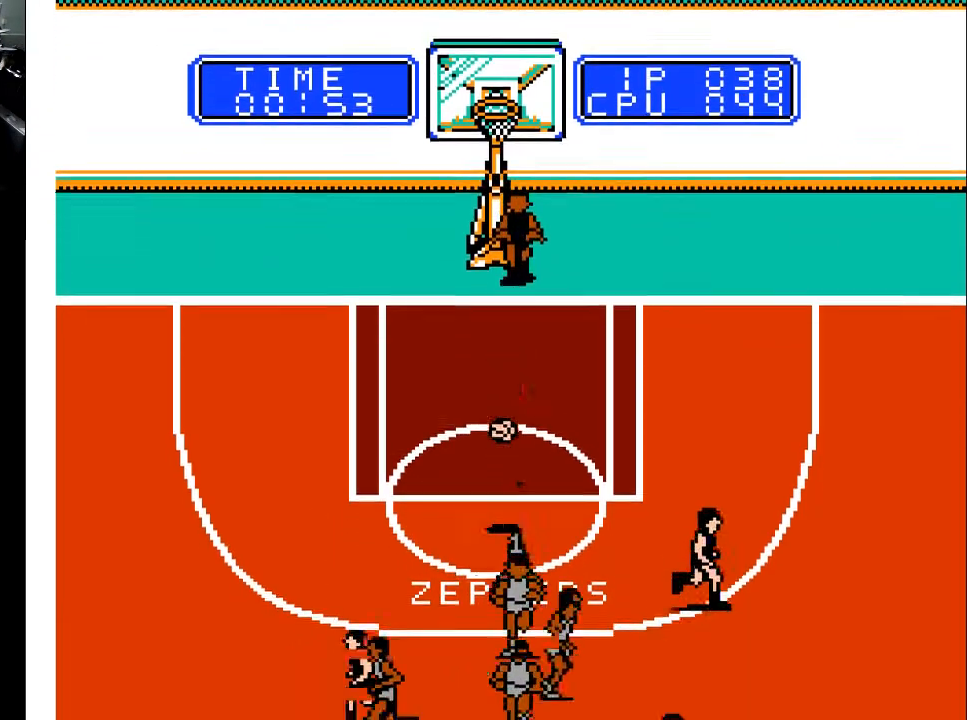
{"buttons": ["DPAD_DOWN"], "events": [[67, "DPAD_DOWN", "down"], [133, "DPAD_LEFT", "down"], [367, "DPAD_LEFT", "up"]]}
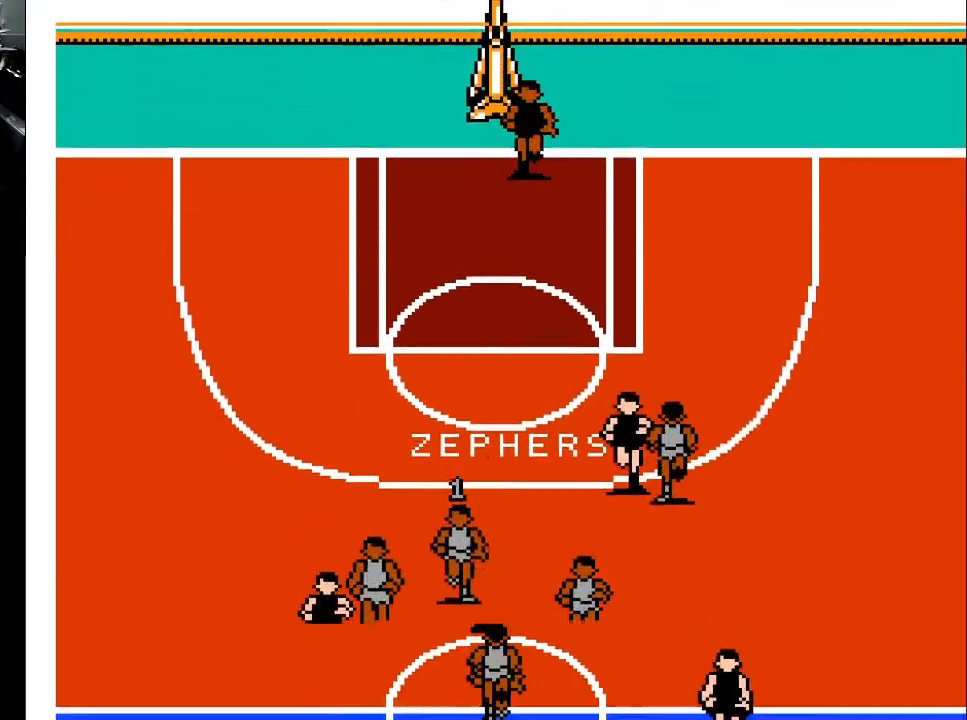
{"buttons": ["DPAD_DOWN"], "events": []}
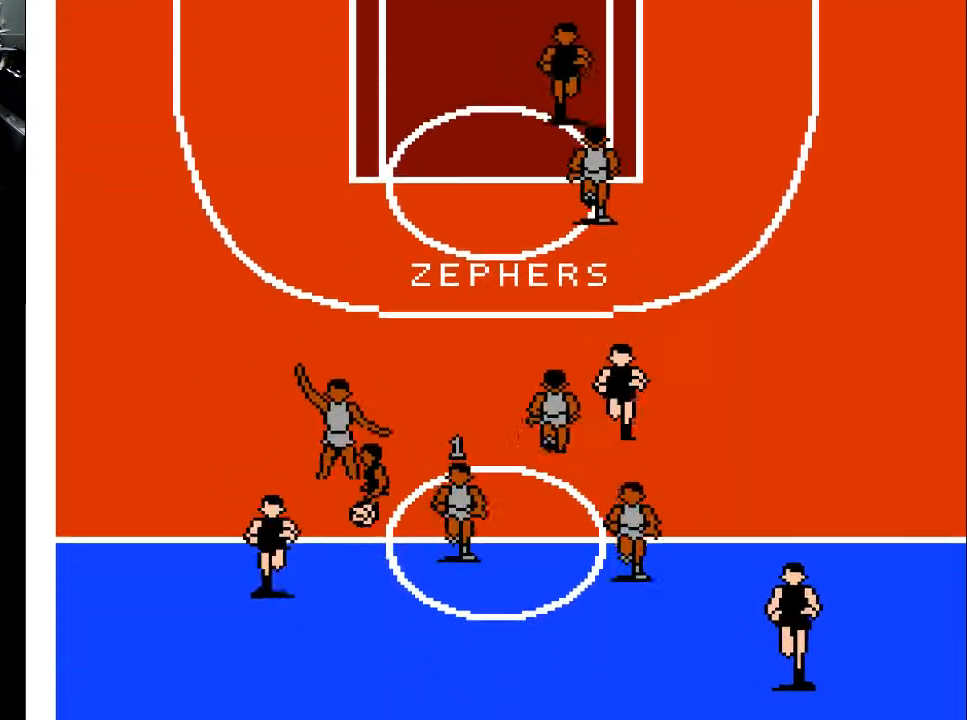
{"buttons": ["DPAD_DOWN", "DPAD_LEFT"], "events": [[167, "DPAD_LEFT", "down"]]}
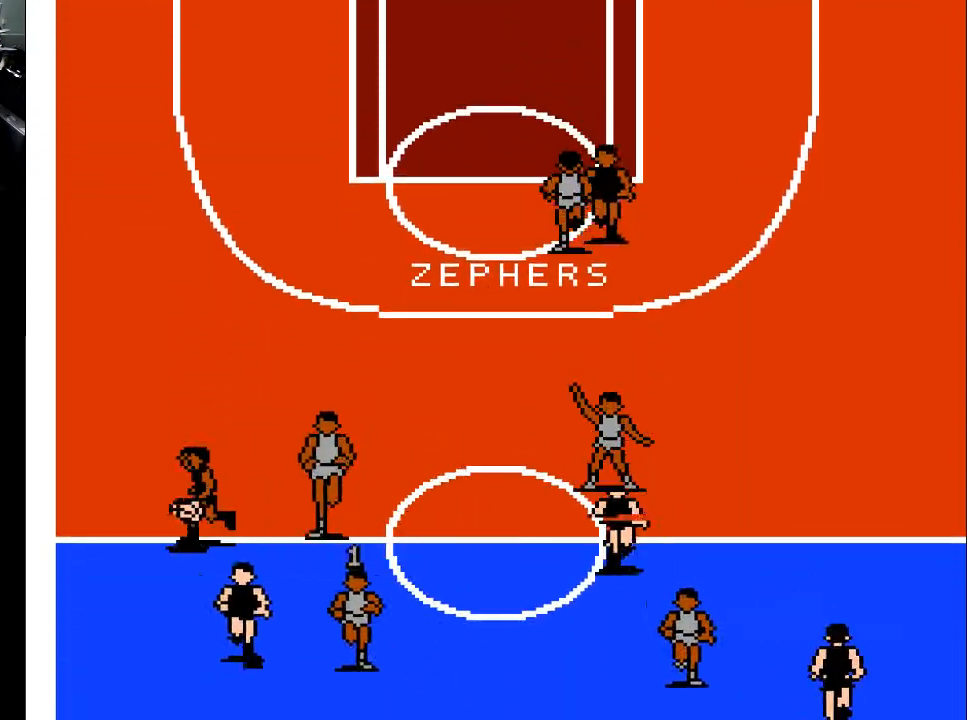
{"buttons": ["DPAD_LEFT"], "events": [[33, "DPAD_LEFT", "up"], [267, "DPAD_LEFT", "down"], [400, "DPAD_DOWN", "up"]]}
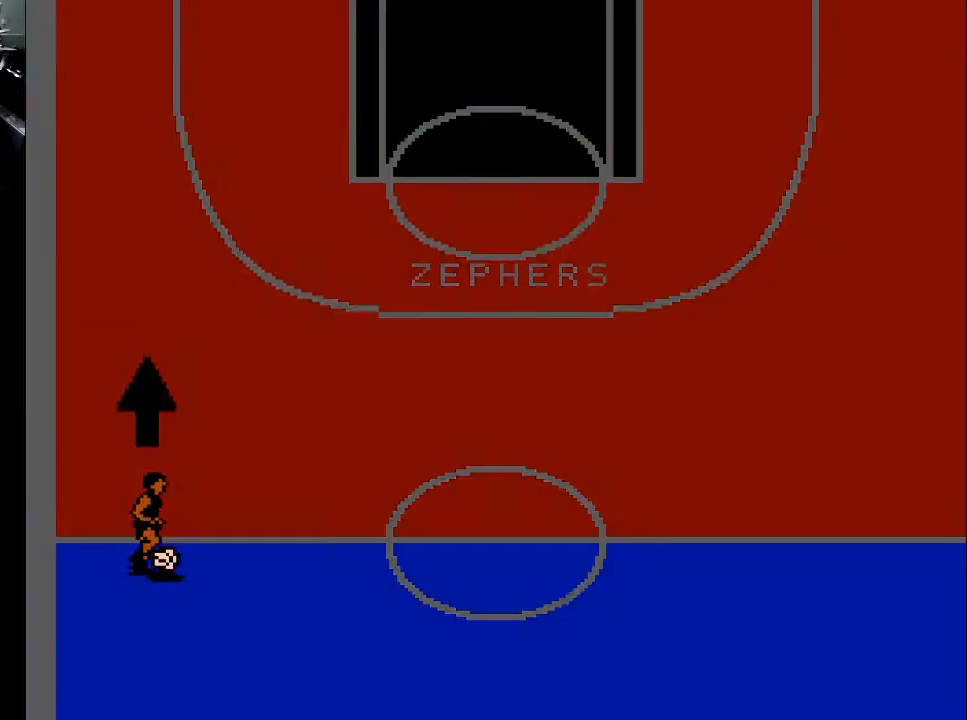
{"buttons": [], "events": [[233, "DPAD_LEFT", "up"]]}
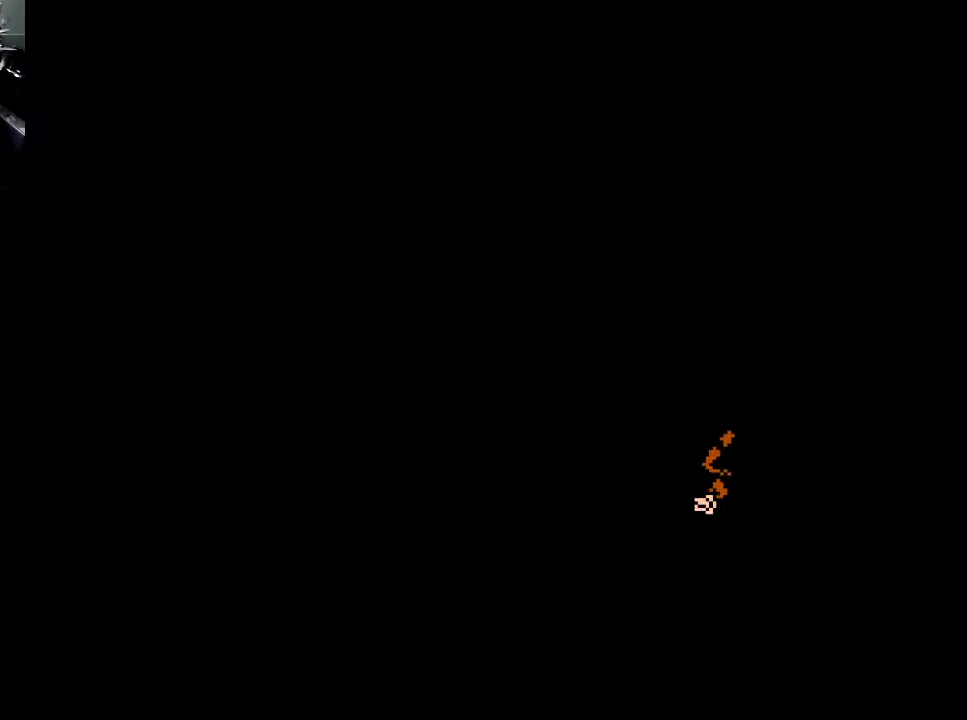
{"buttons": [], "events": []}
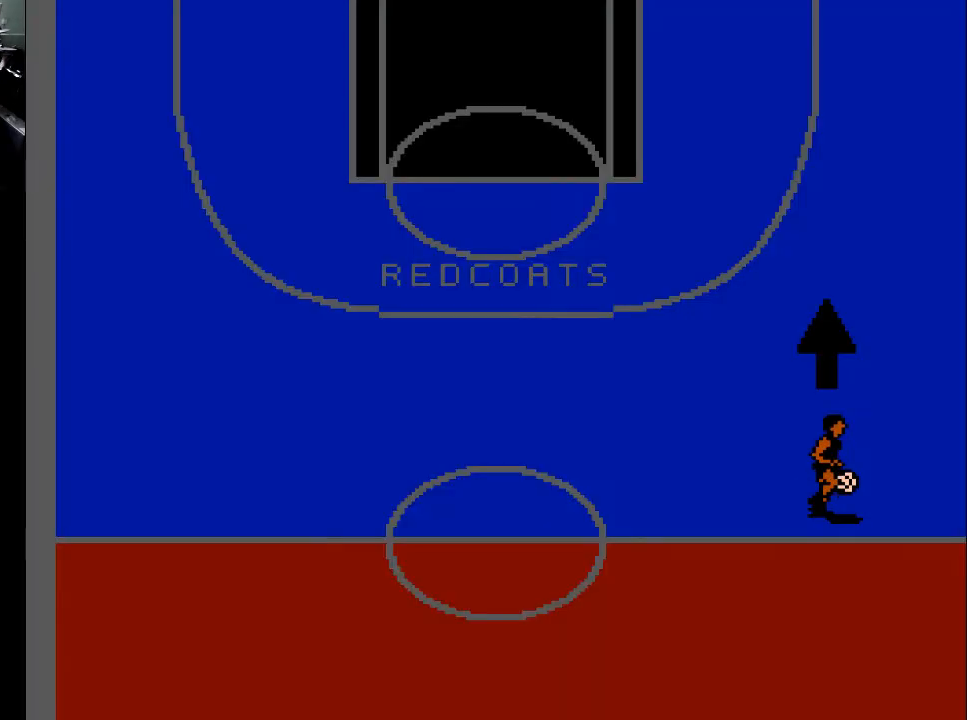
{"buttons": ["DPAD_RIGHT"], "events": [[267, "DPAD_RIGHT", "down"]]}
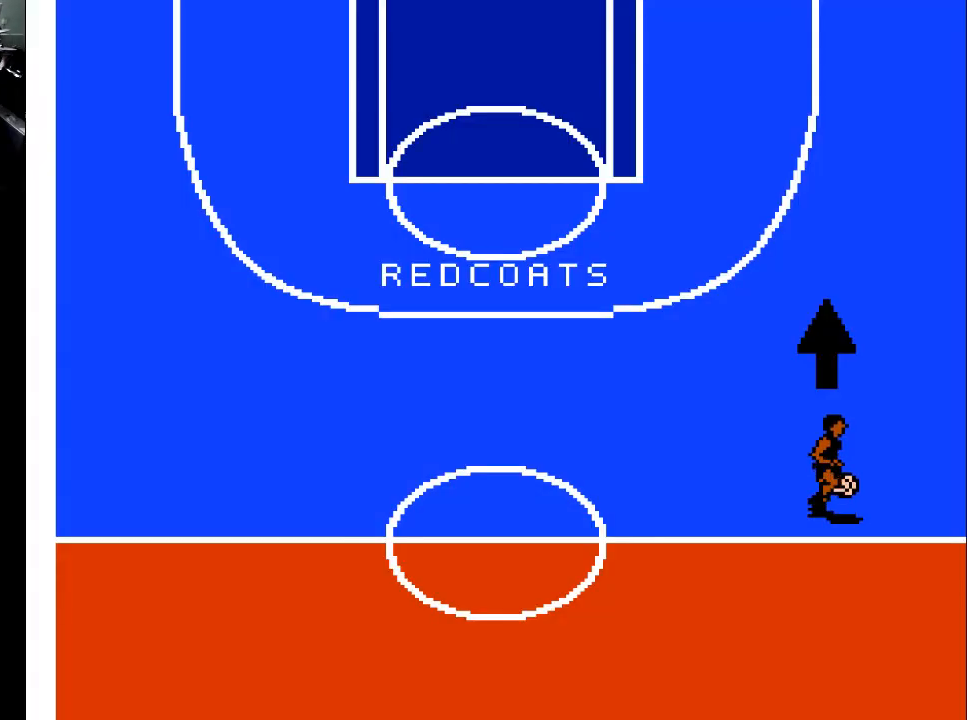
{"buttons": ["DPAD_DOWN", "DPAD_RIGHT"], "events": [[400, "DPAD_DOWN", "down"]]}
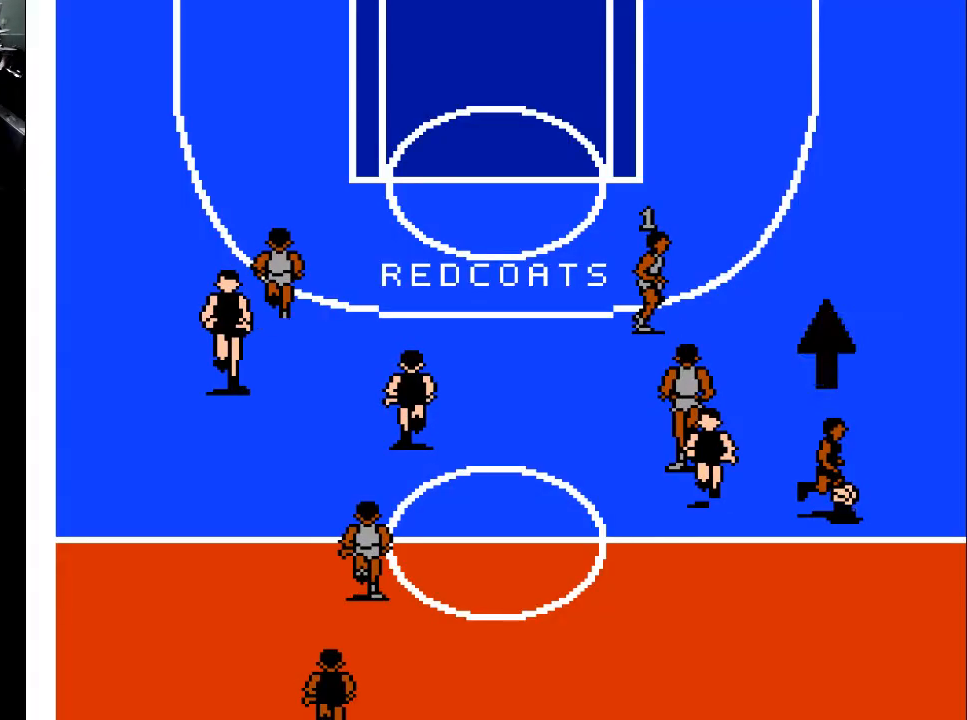
{"buttons": ["DPAD_DOWN", "DPAD_RIGHT"], "events": []}
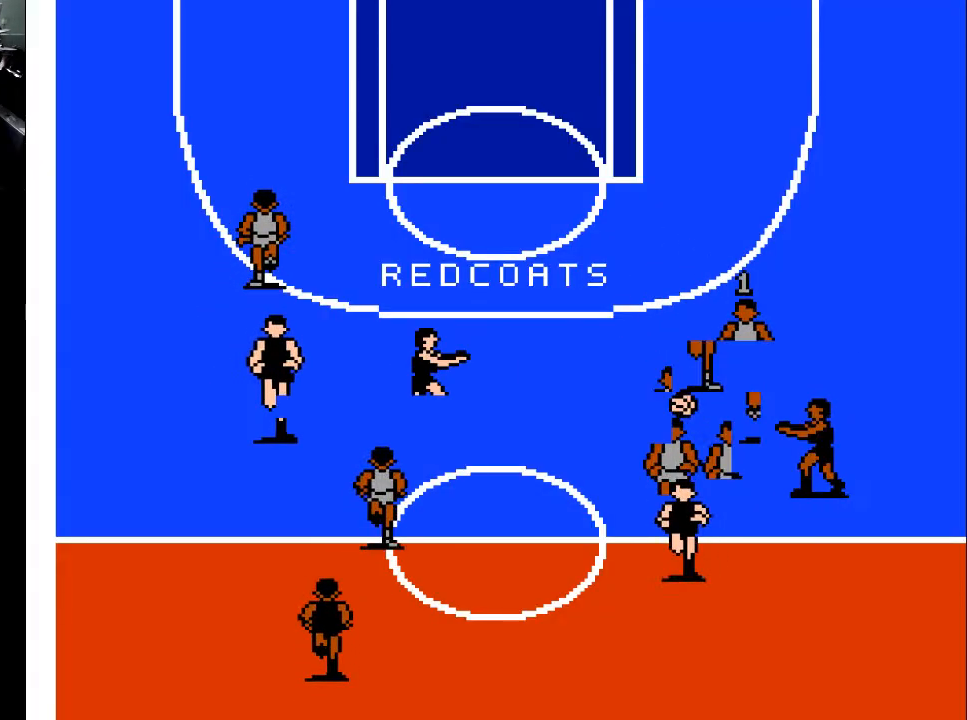
{"buttons": ["DPAD_LEFT"], "events": [[33, "DPAD_DOWN", "up"], [33, "DPAD_RIGHT", "up"], [100, "DPAD_LEFT", "down"], [100, "DPAD_UP", "down"], [433, "DPAD_UP", "up"]]}
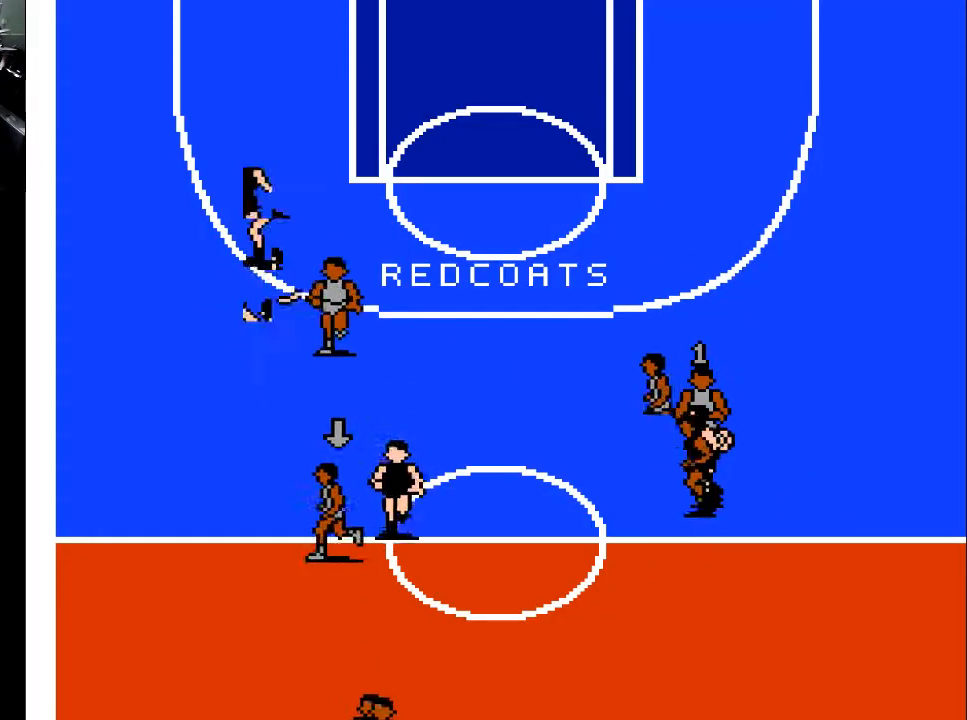
{"buttons": ["DPAD_UP", "DPAD_LEFT"], "events": [[33, "DPAD_DOWN", "down"], [33, "DPAD_LEFT", "up"], [67, "DPAD_DOWN", "up"], [133, "DPAD_UP", "down"], [400, "DPAD_LEFT", "down"]]}
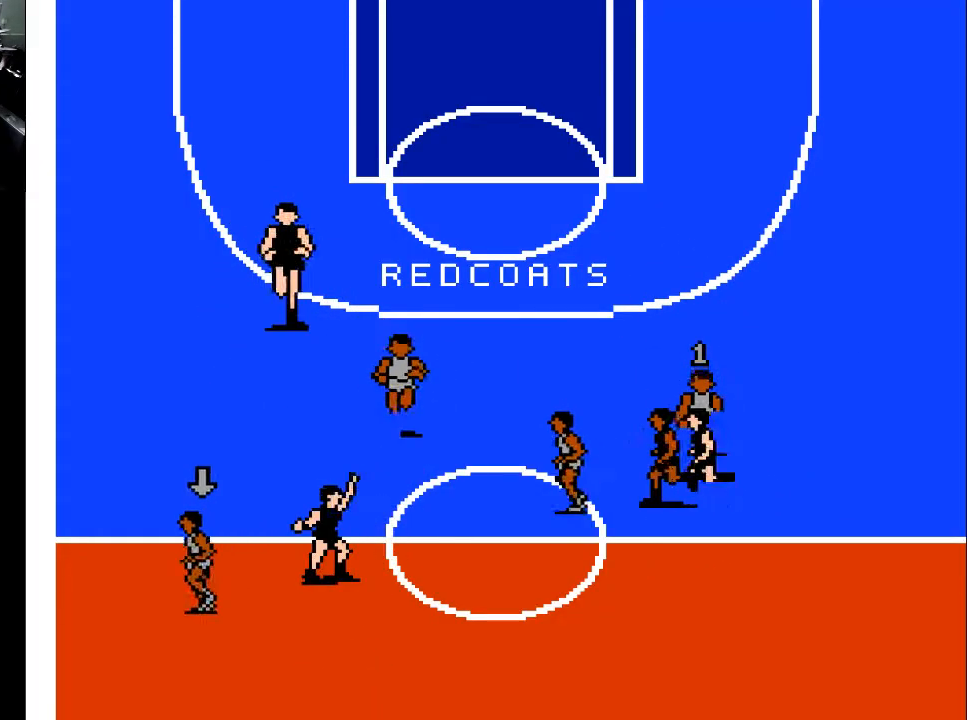
{"buttons": ["DPAD_RIGHT"], "events": [[200, "DPAD_LEFT", "up"], [267, "DPAD_RIGHT", "down"], [467, "DPAD_UP", "up"]]}
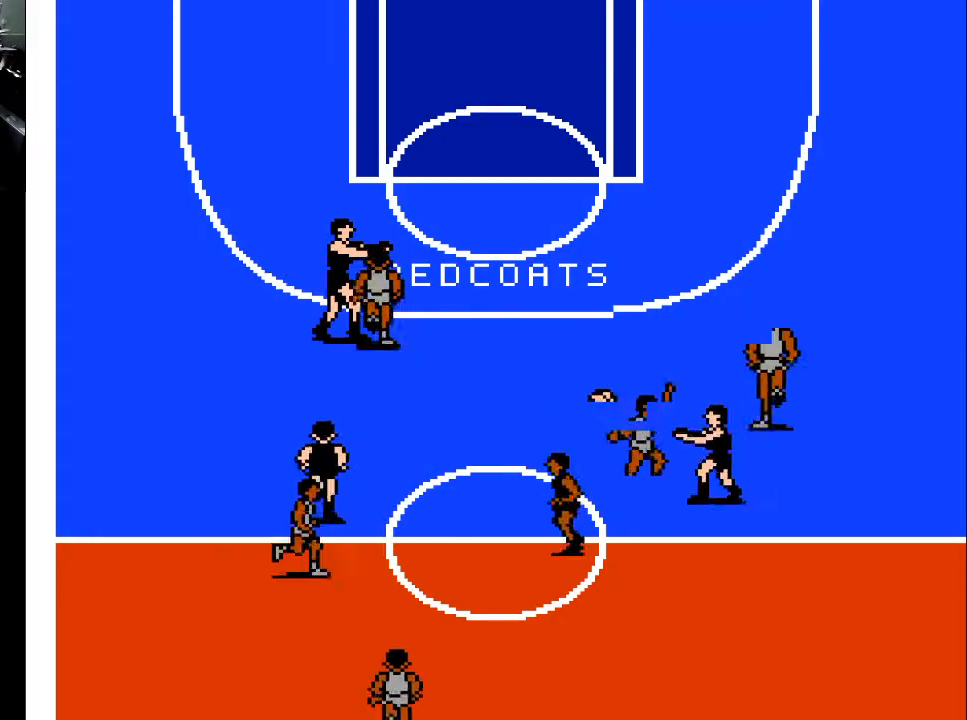
{"buttons": ["DPAD_UP", "DPAD_LEFT"], "events": [[267, "DPAD_RIGHT", "up"], [300, "DPAD_LEFT", "down"], [367, "DPAD_UP", "down"]]}
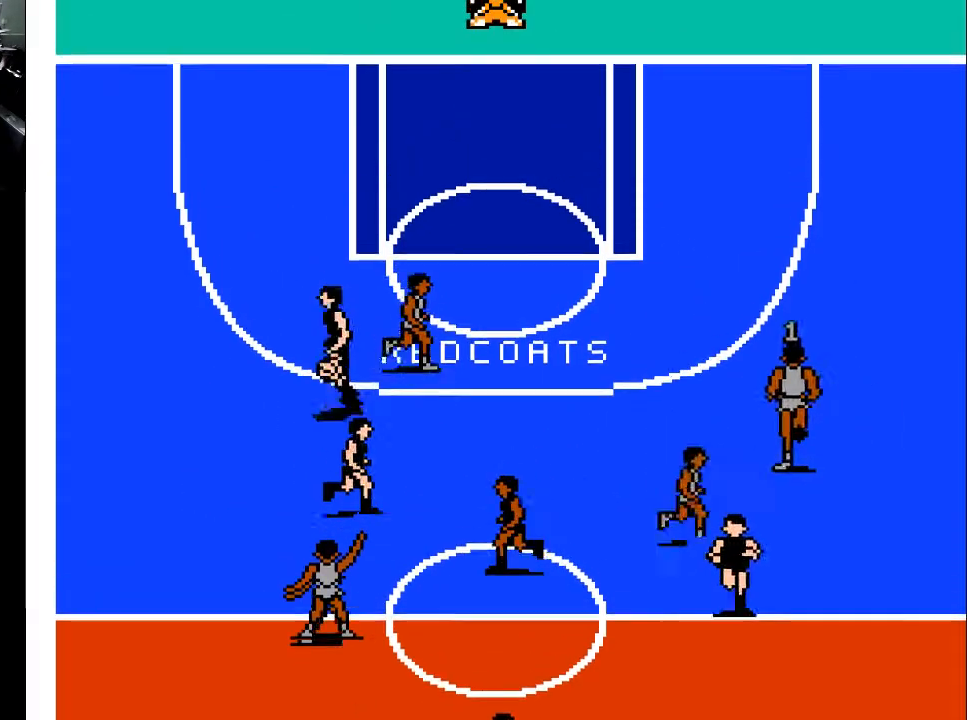
{"buttons": ["DPAD_UP", "DPAD_LEFT"], "events": []}
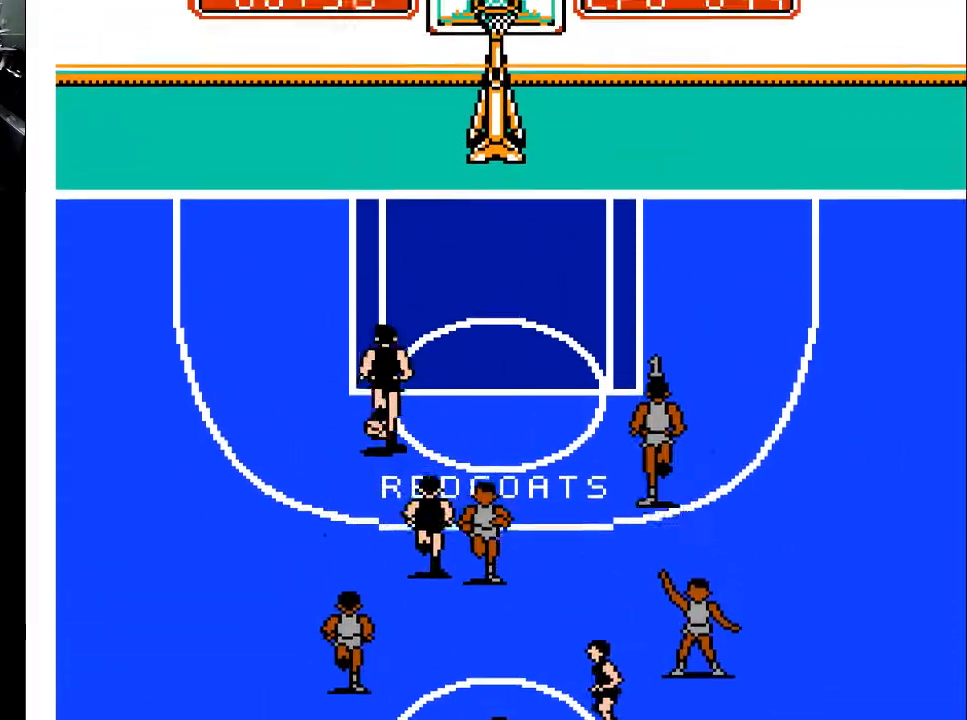
{"buttons": ["DPAD_UP", "DPAD_LEFT"], "events": []}
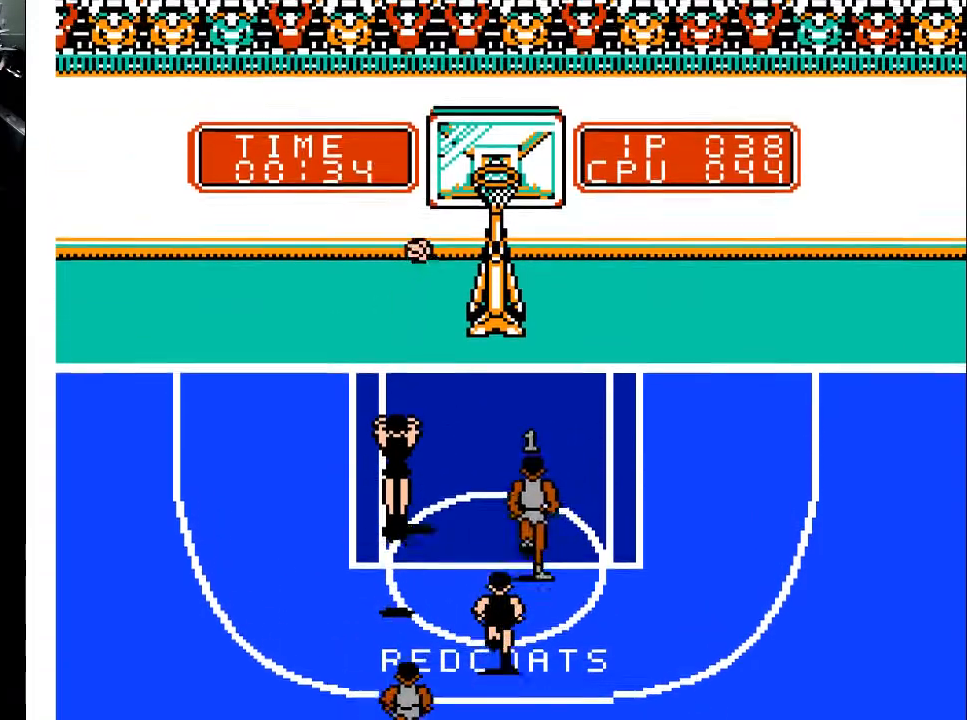
{"buttons": ["DPAD_UP"], "events": [[33, "DPAD_LEFT", "up"], [333, "DPAD_LEFT", "down"], [433, "DPAD_LEFT", "up"]]}
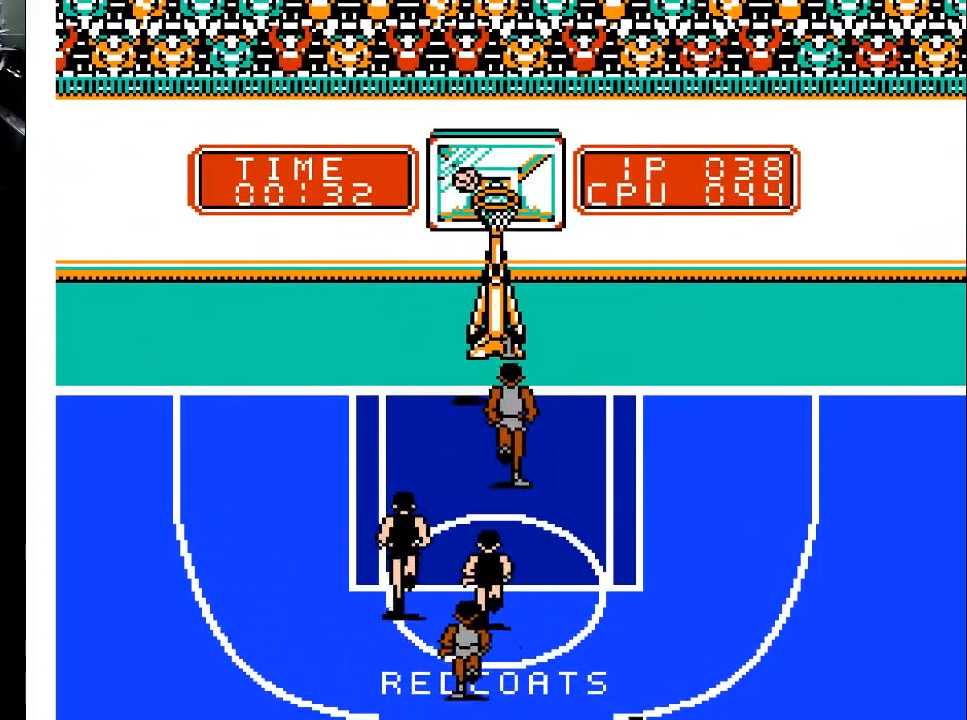
{"buttons": ["DPAD_LEFT"], "events": [[33, "DPAD_UP", "up"], [167, "DPAD_UP", "down"], [200, "DPAD_LEFT", "down"], [333, "DPAD_LEFT", "up"], [400, "DPAD_LEFT", "down"], [467, "DPAD_UP", "up"]]}
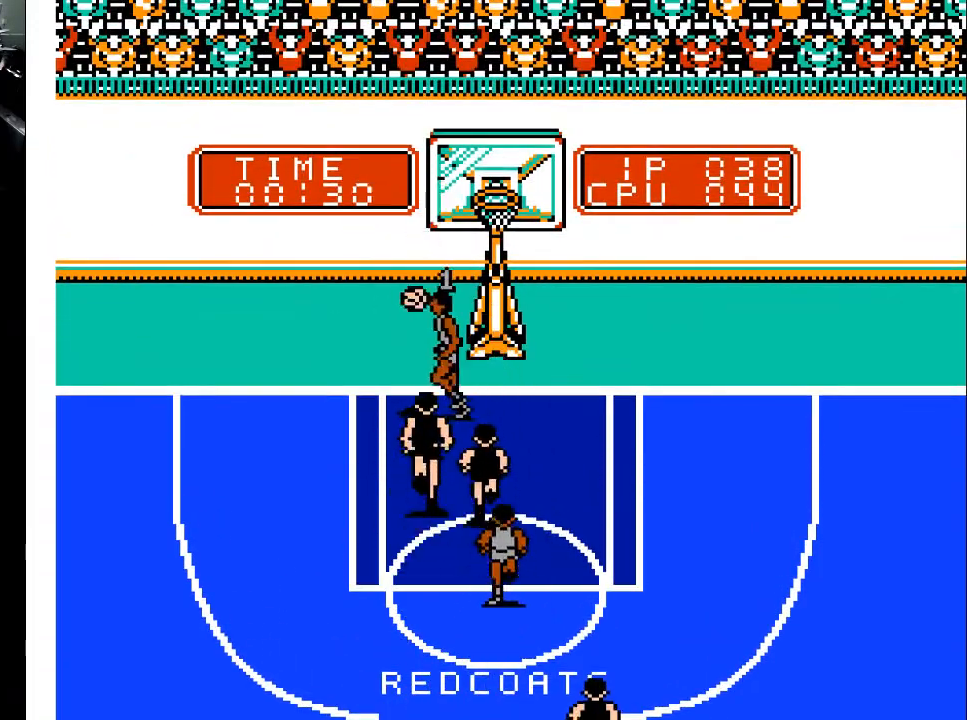
{"buttons": ["DPAD_DOWN", "DPAD_LEFT"], "events": [[67, "DPAD_DOWN", "down"], [233, "DPAD_DOWN", "up"], [367, "DPAD_DOWN", "down"]]}
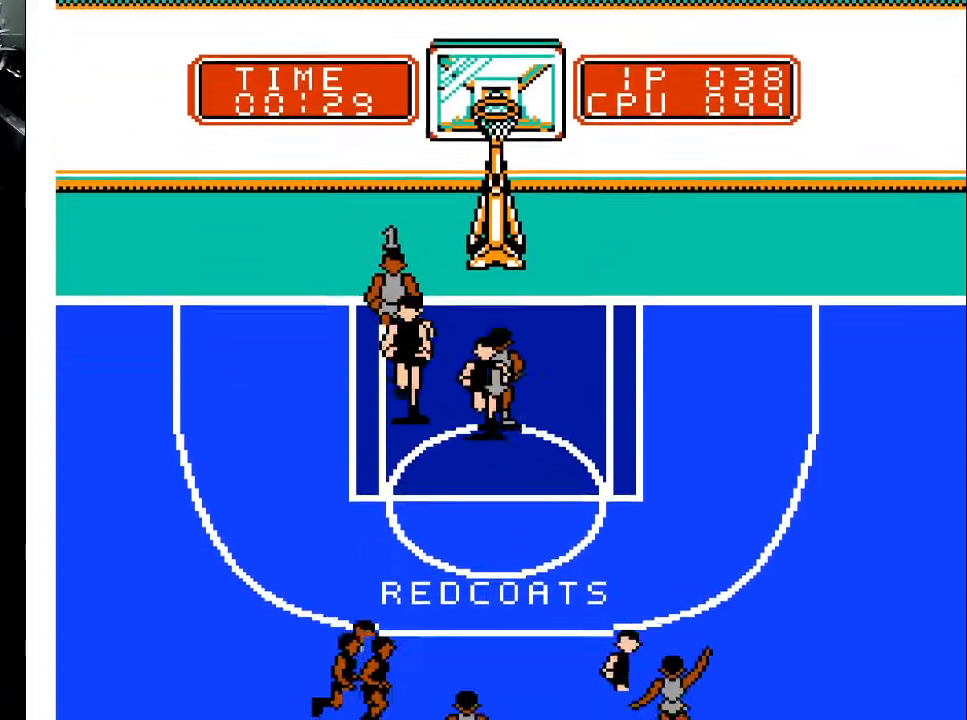
{"buttons": ["DPAD_DOWN", "DPAD_LEFT"], "events": []}
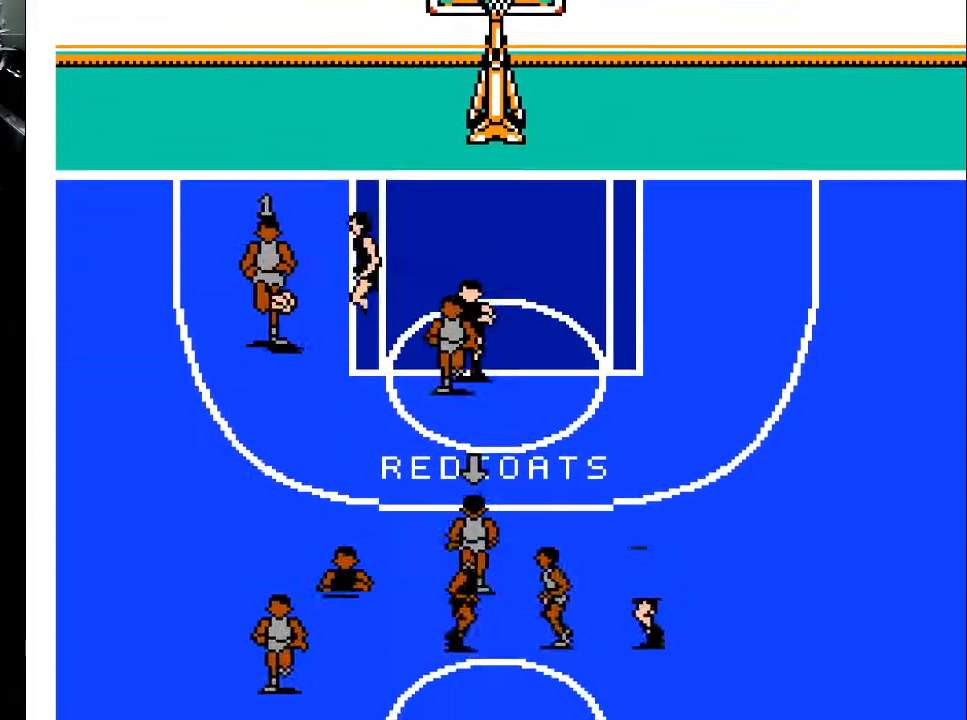
{"buttons": ["DPAD_DOWN", "DPAD_LEFT"], "events": []}
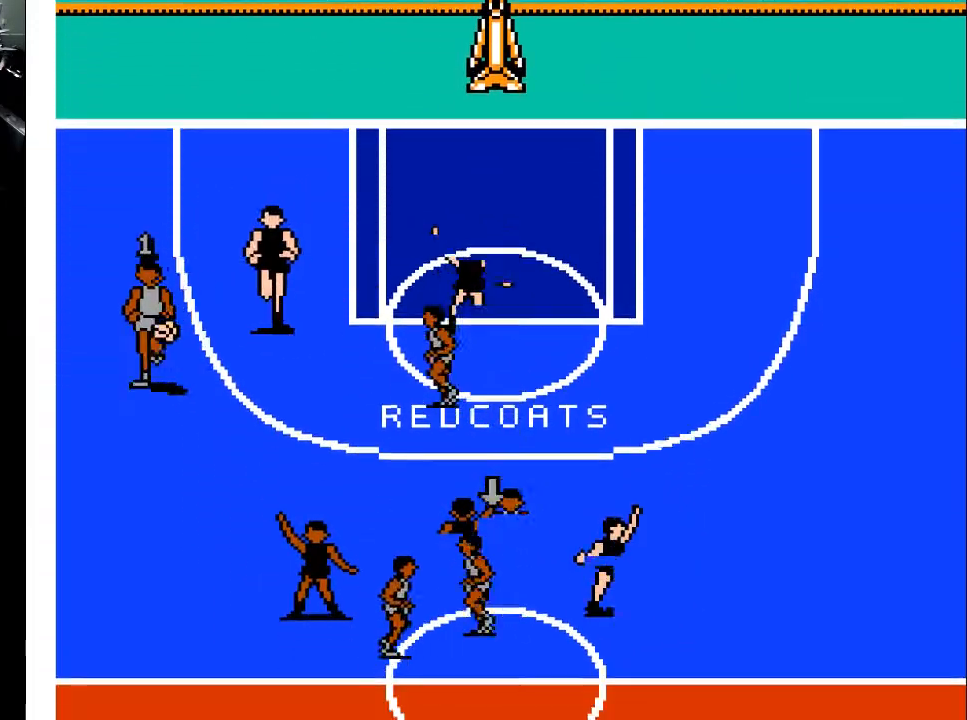
{"buttons": ["DPAD_DOWN"], "events": [[433, "DPAD_LEFT", "up"]]}
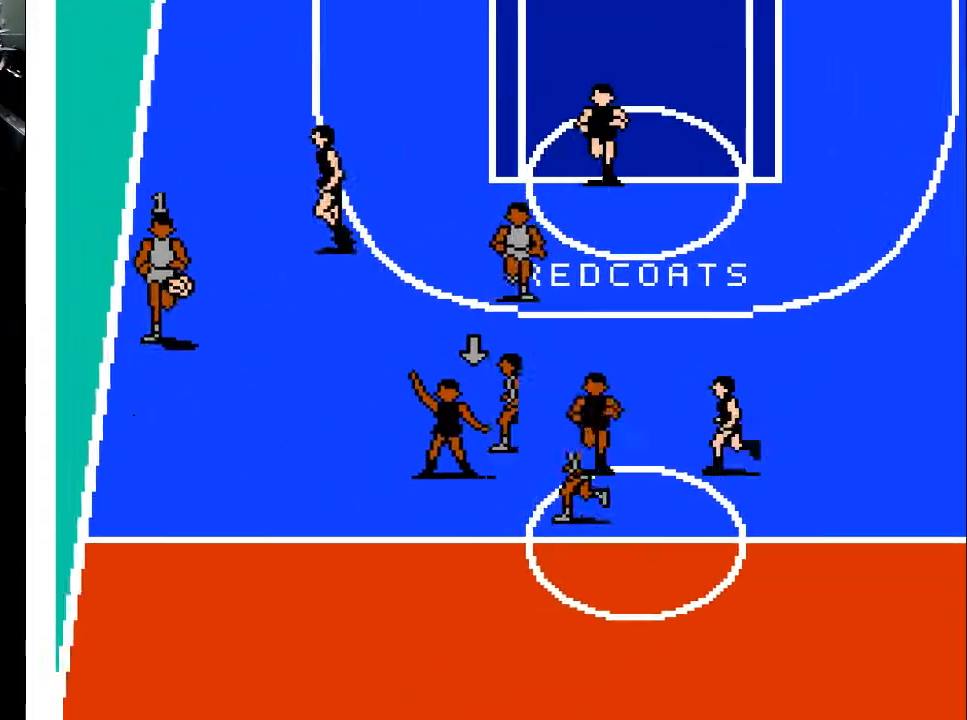
{"buttons": ["DPAD_DOWN"], "events": []}
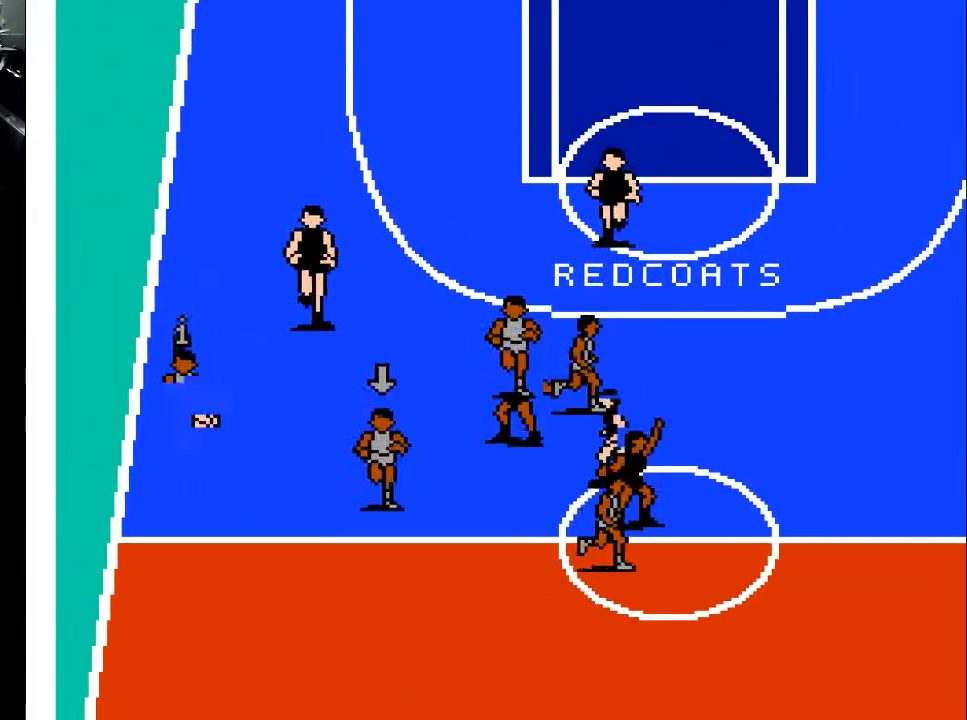
{"buttons": ["DPAD_DOWN"], "events": []}
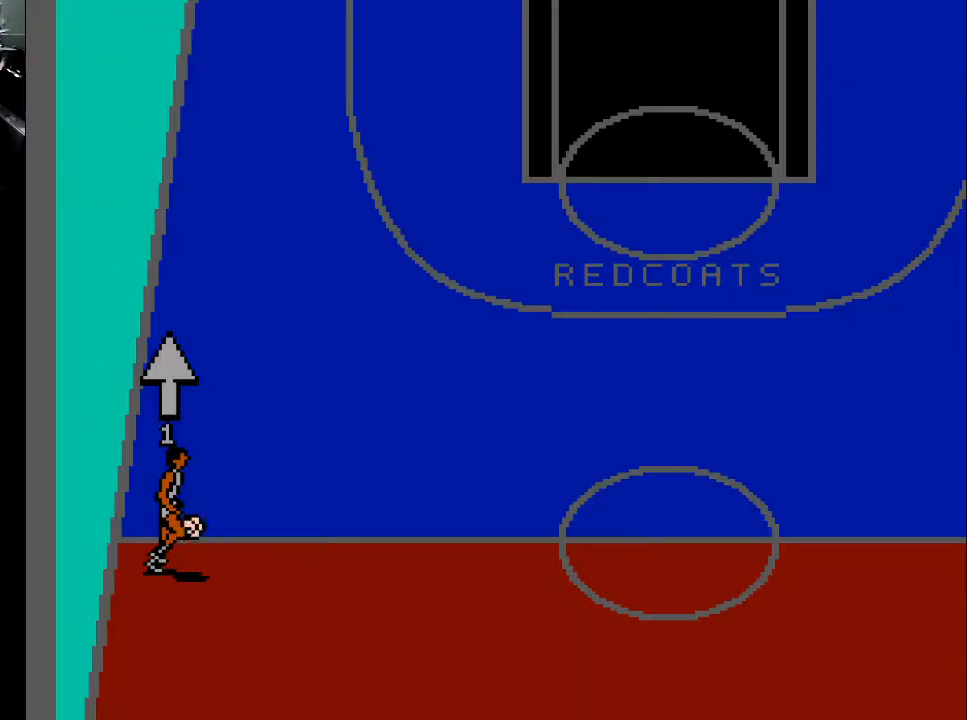
{"buttons": ["DPAD_UP"], "events": [[267, "DPAD_DOWN", "up"], [433, "DPAD_UP", "down"]]}
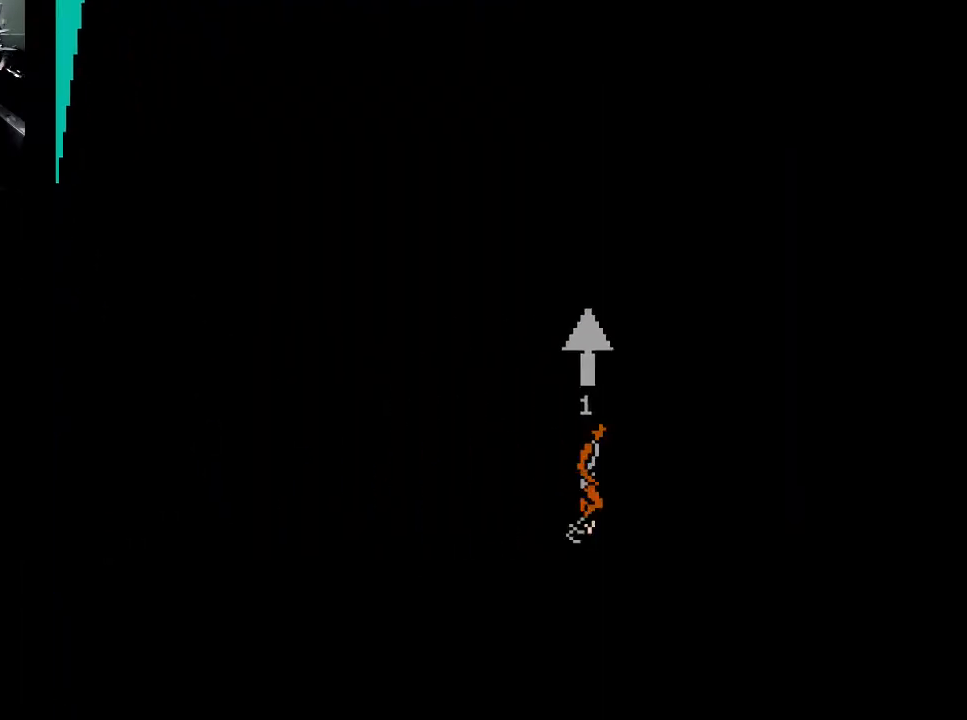
{"buttons": ["DPAD_UP"], "events": []}
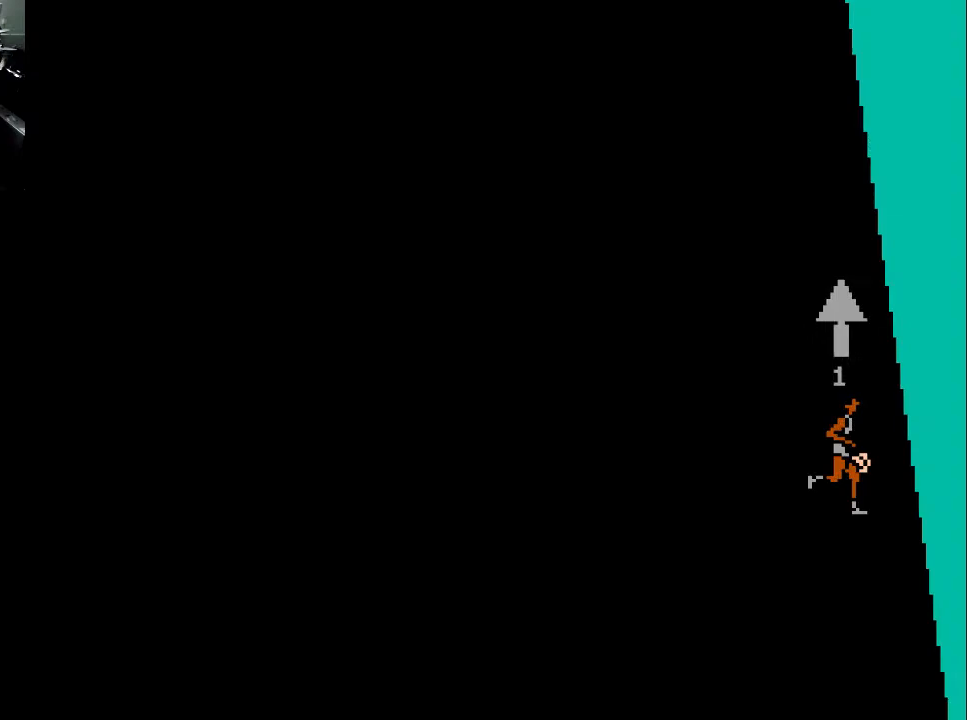
{"buttons": ["DPAD_UP"], "events": []}
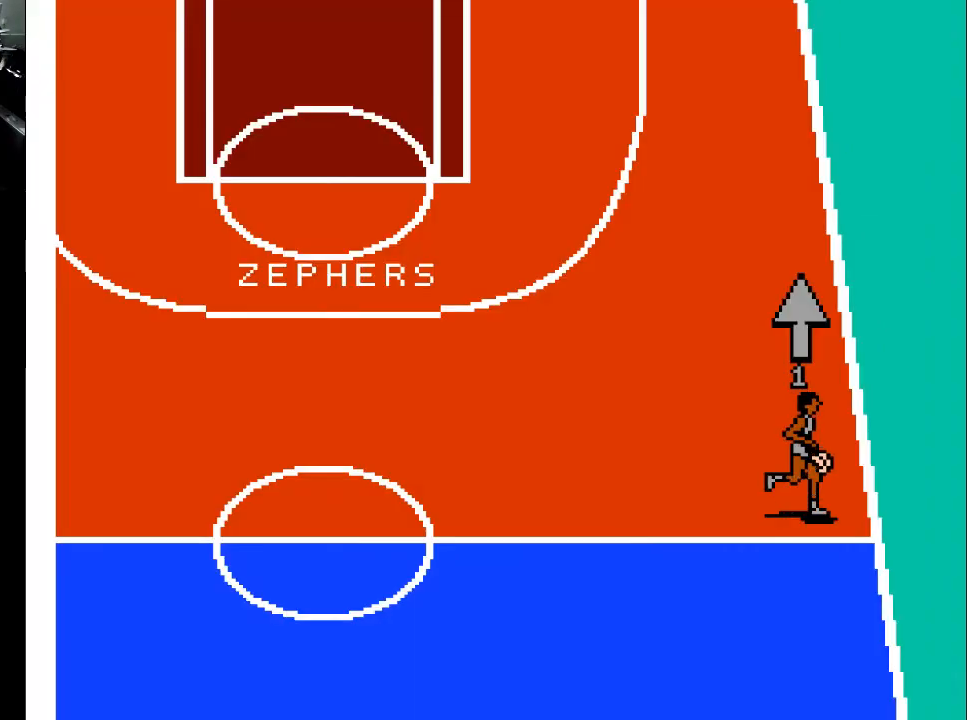
{"buttons": ["DPAD_UP"], "events": []}
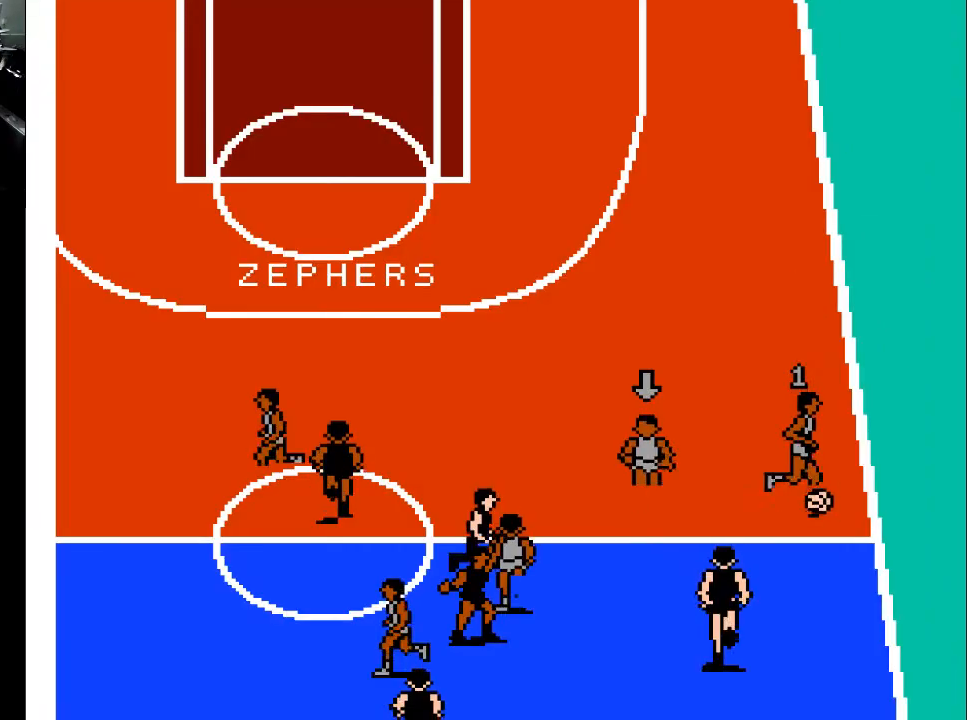
{"buttons": ["DPAD_UP"], "events": []}